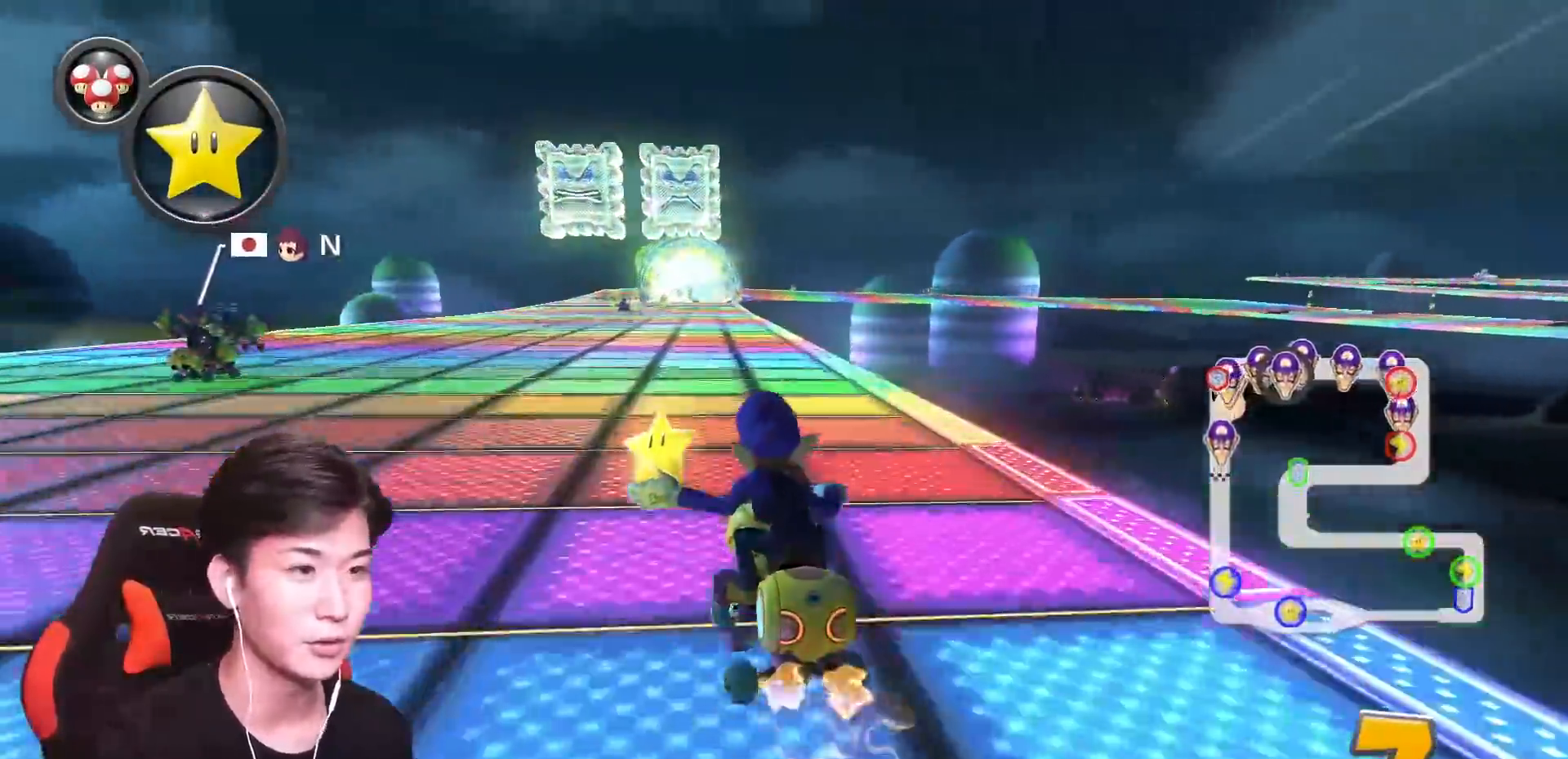
Gameplay with a controller (Nintendo layout); each line is a JSON object with the inputs held at the frame after it. "events" lists button and stick changes between this image and that frame as [ms after this image, input, new state], when the widget could be followed in between. Not read: DPAD_DOWN DPAD_LEFT DPAD_RIGHT L2 L3 R2 R3 SELECT START right_stick.
{"buttons": ["A"], "left_stick": "left"}
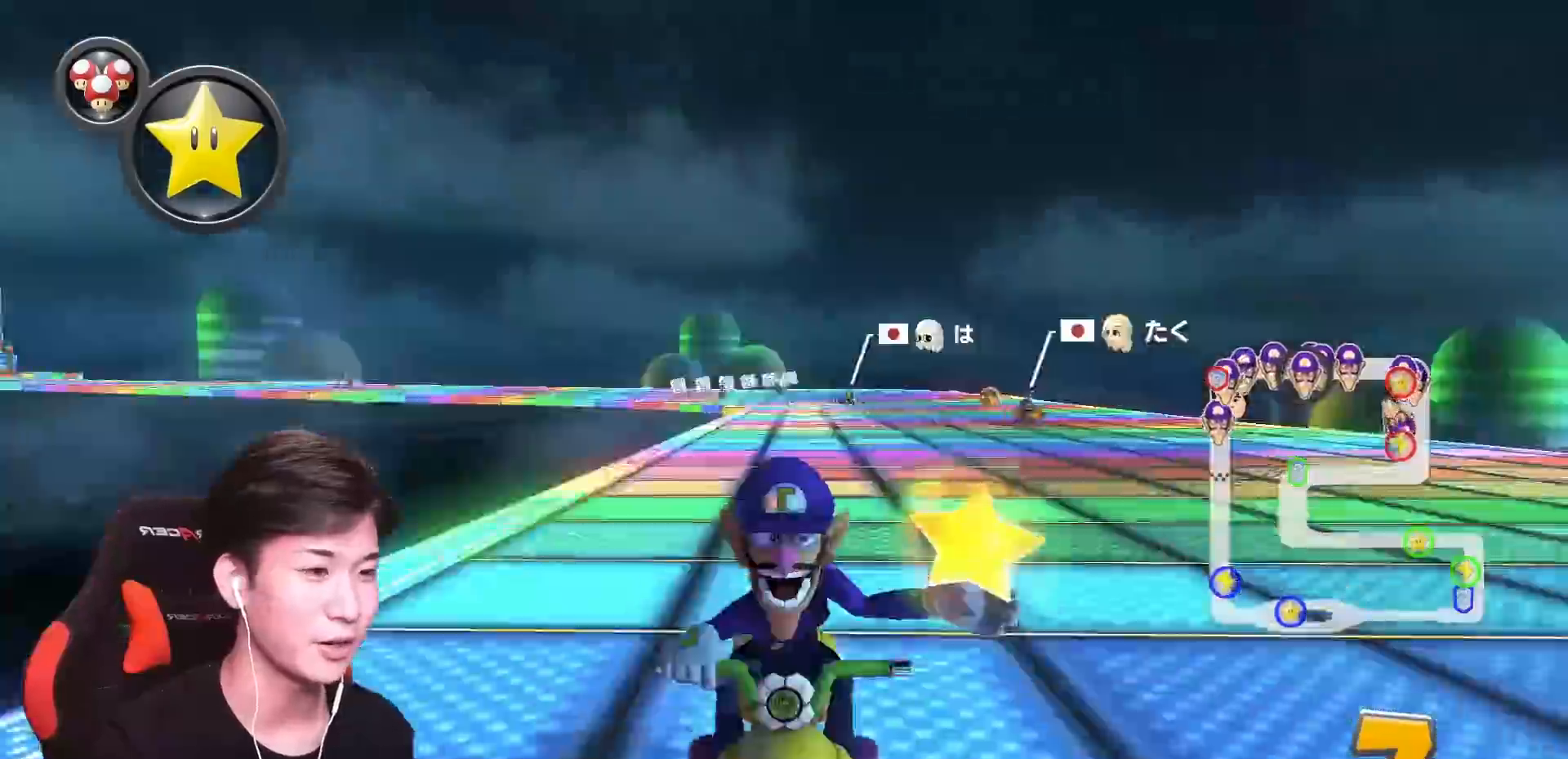
{"buttons": ["A"], "left_stick": "center"}
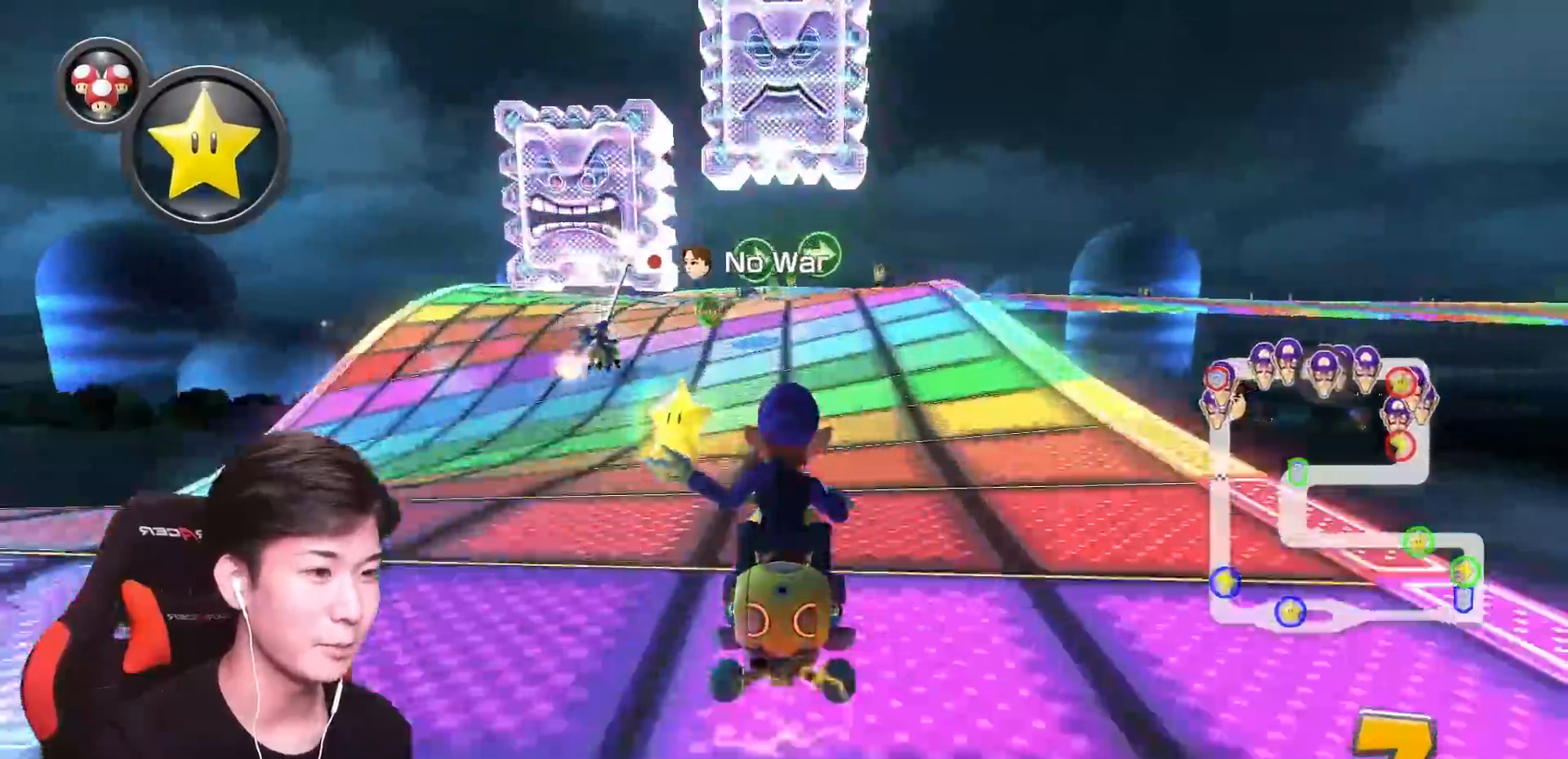
{"buttons": ["A"], "left_stick": "right", "events": [[184, "R1", "down"], [384, "R1", "up"], [501, "left_stick", "right"]]}
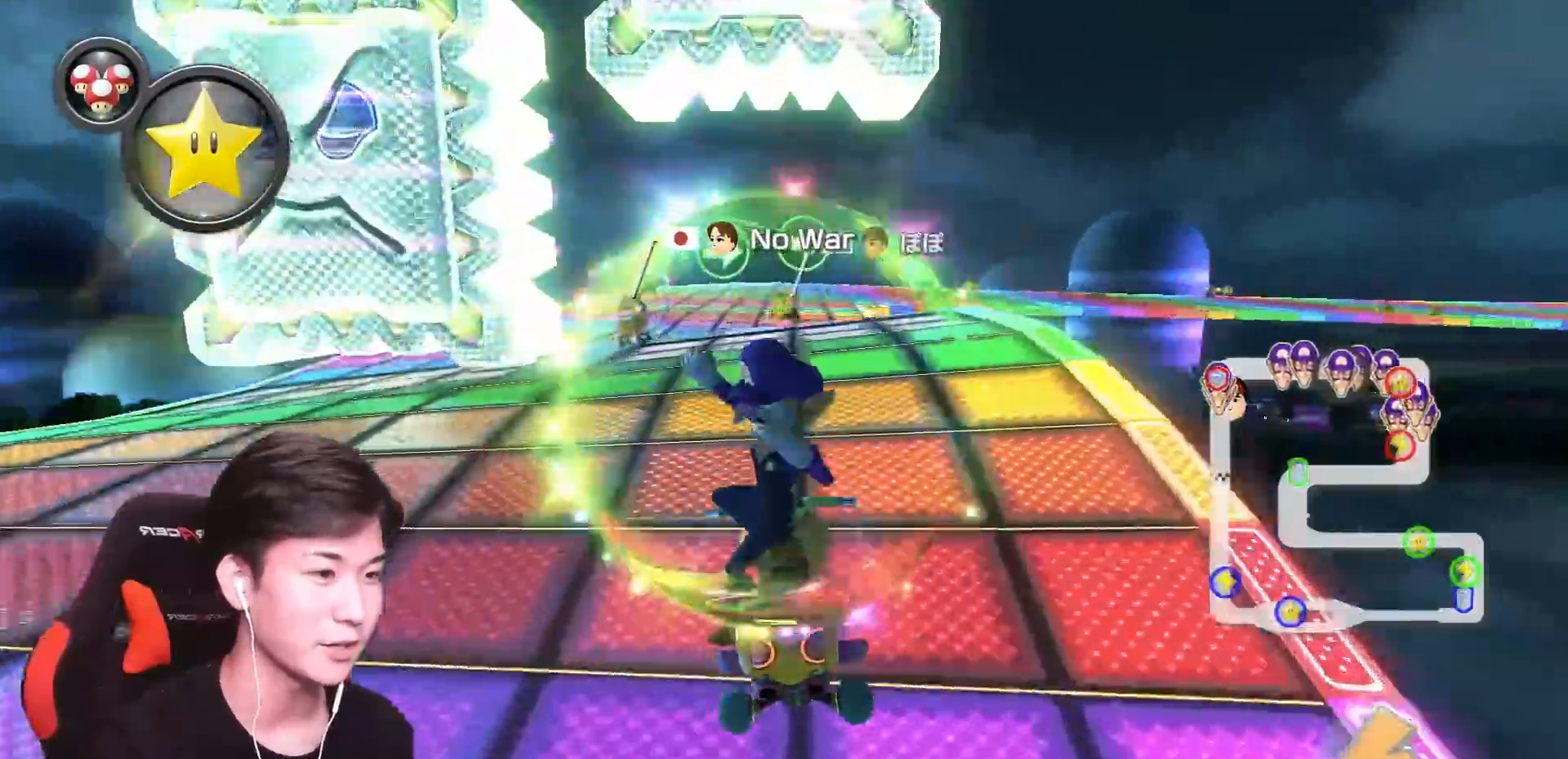
{"buttons": ["A", "R1"], "left_stick": "right", "events": [[117, "R1", "down"]]}
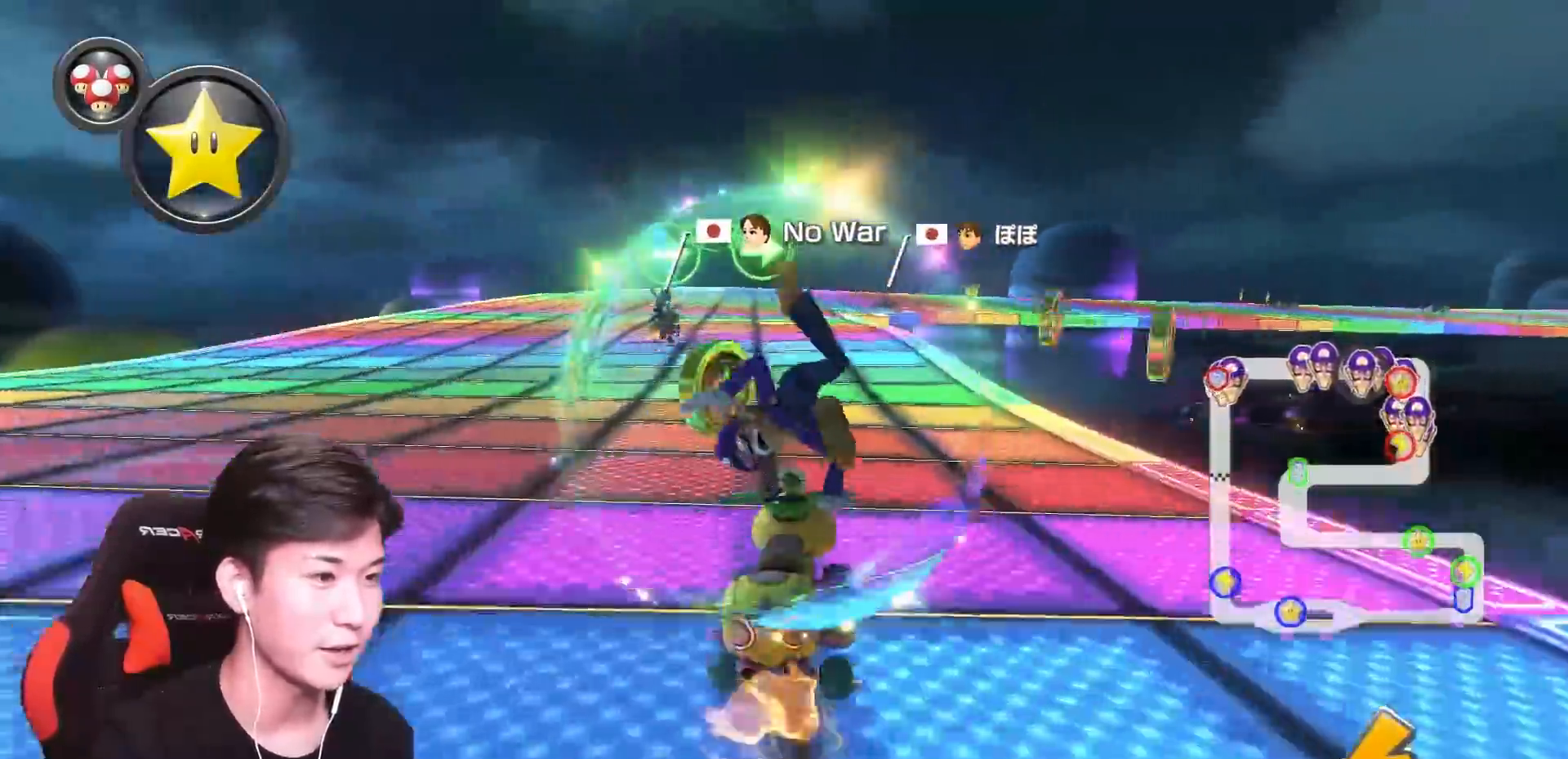
{"buttons": ["A", "R1"], "left_stick": "right", "events": []}